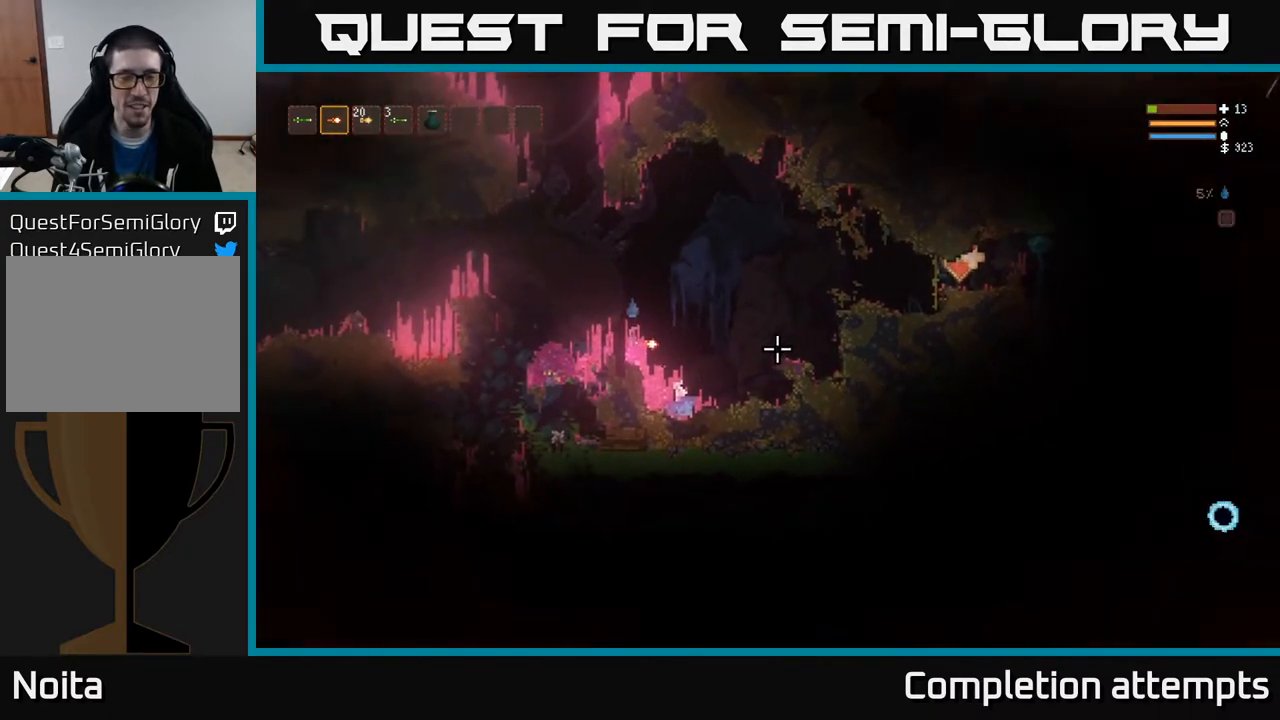
Gameplay with a controller (Xbox layout); each line is a JSON object with the inputs held at the frame after it. "events" lists button and stick changes between this image and that frame as [ms after this image, input, new state], when the widget could be followed in between.
{"buttons": [], "left_stick": "right", "right_stick": "right", "events": [[17, "L2", "down"], [50, "left_stick", "right"], [217, "L2", "up"]]}
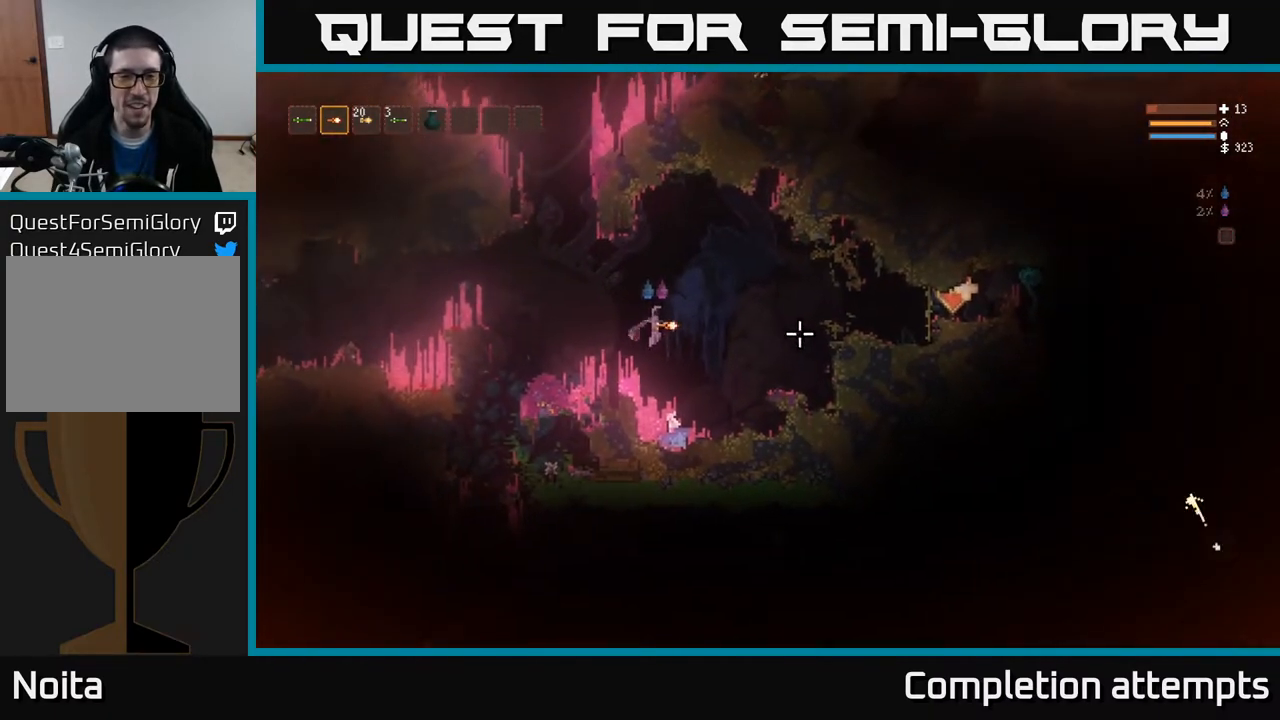
{"buttons": ["L2"], "left_stick": "right", "right_stick": "right", "events": [[67, "L2", "down"], [233, "L2", "up"], [483, "L2", "down"]]}
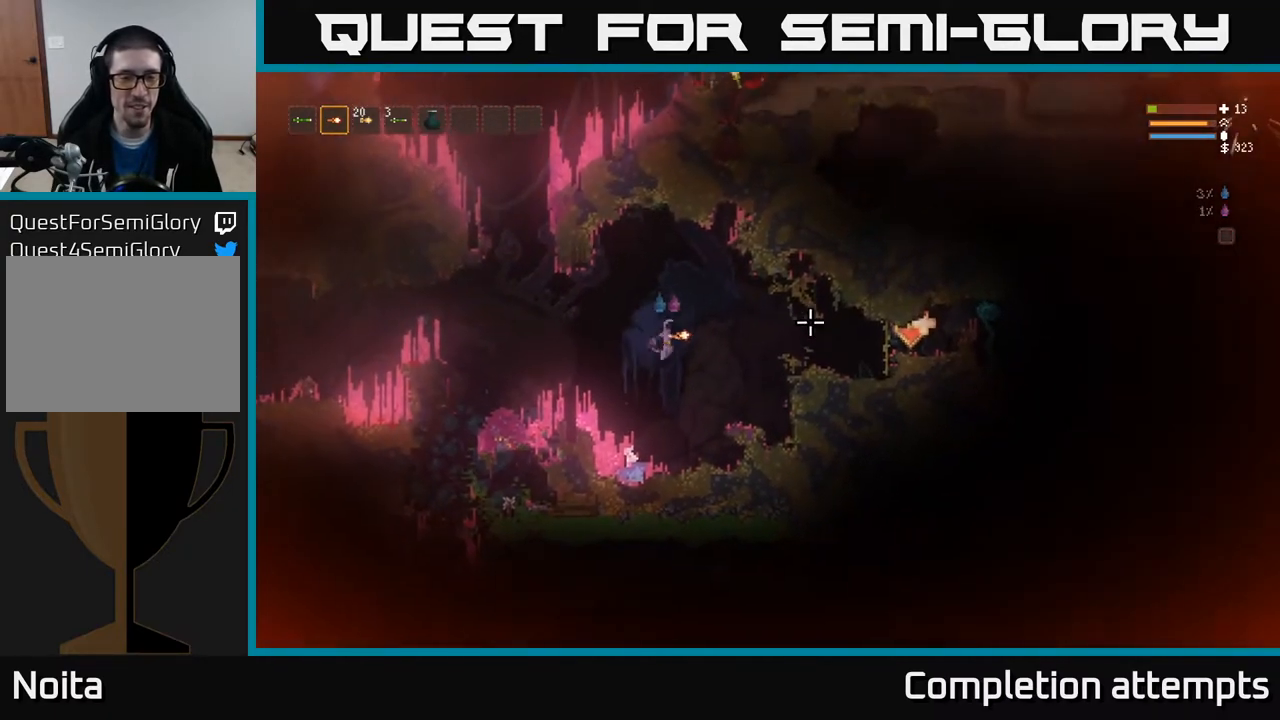
{"buttons": [], "left_stick": "center", "right_stick": "center", "events": [[83, "right_stick", "center"], [100, "L2", "up"], [367, "left_stick", "center"]]}
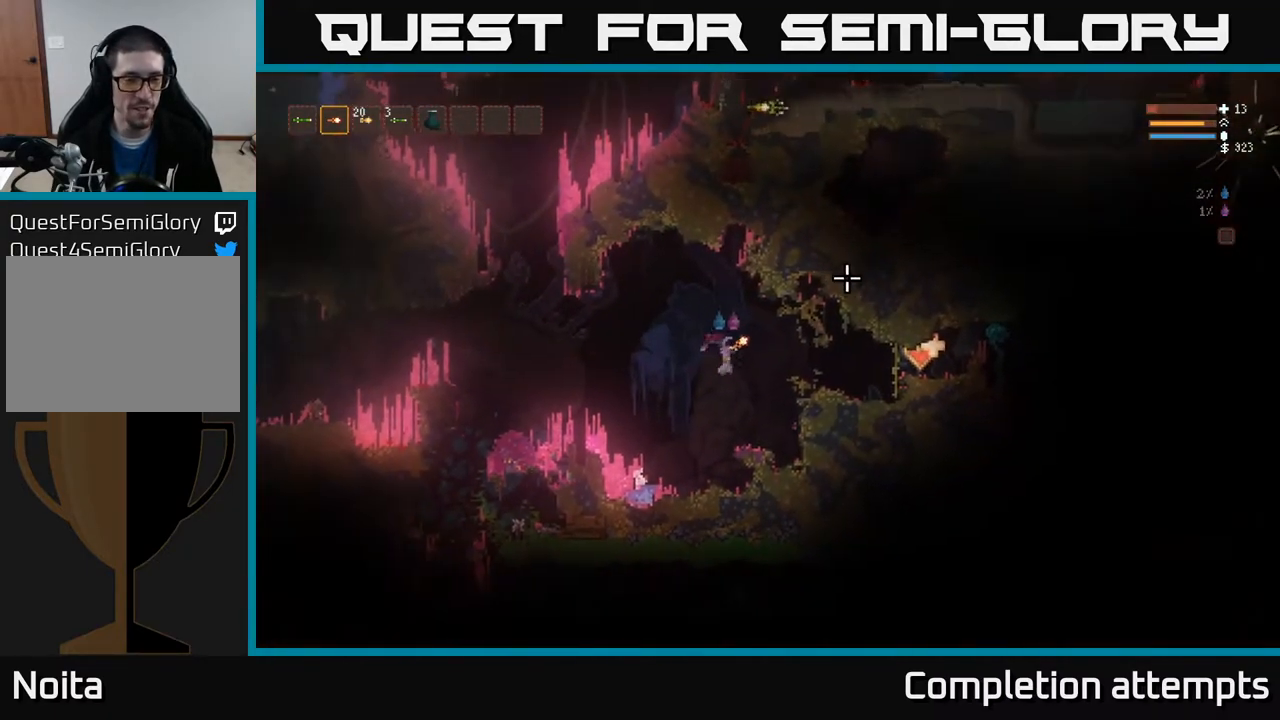
{"buttons": [], "left_stick": "center", "right_stick": "center", "events": []}
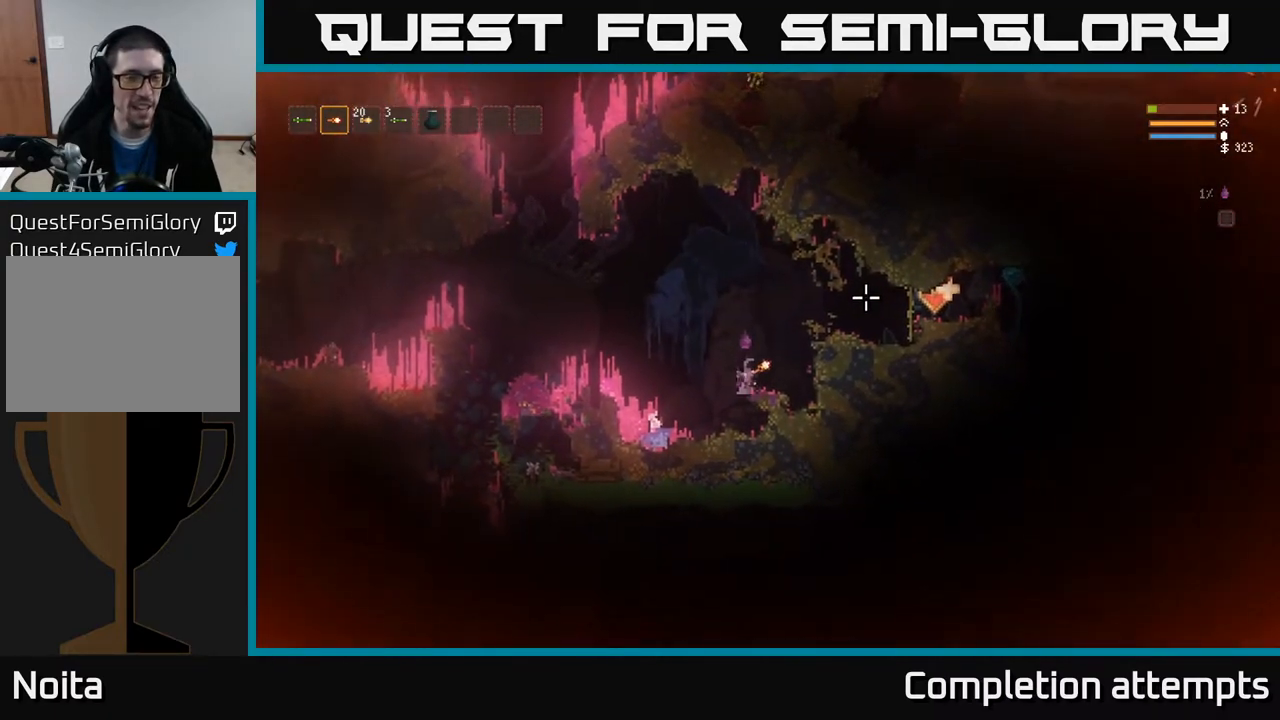
{"buttons": [], "left_stick": "center", "right_stick": "center", "events": []}
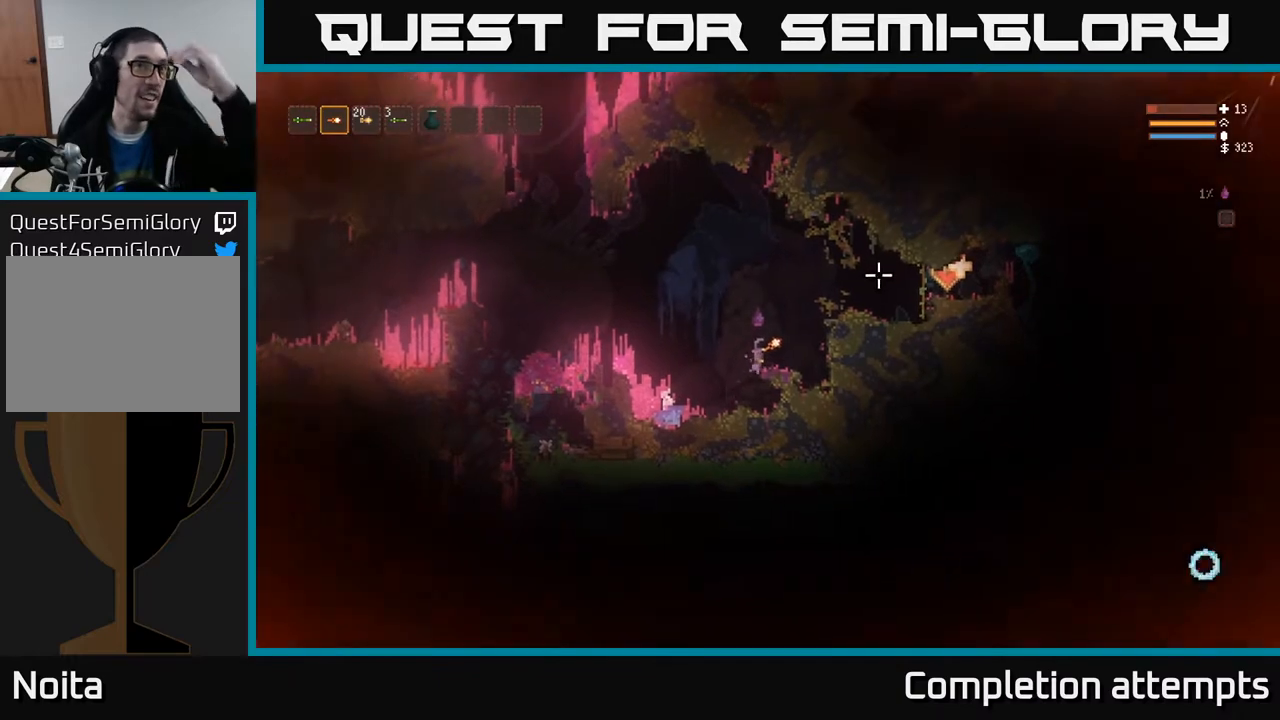
{"buttons": [], "left_stick": "center", "right_stick": "center", "events": []}
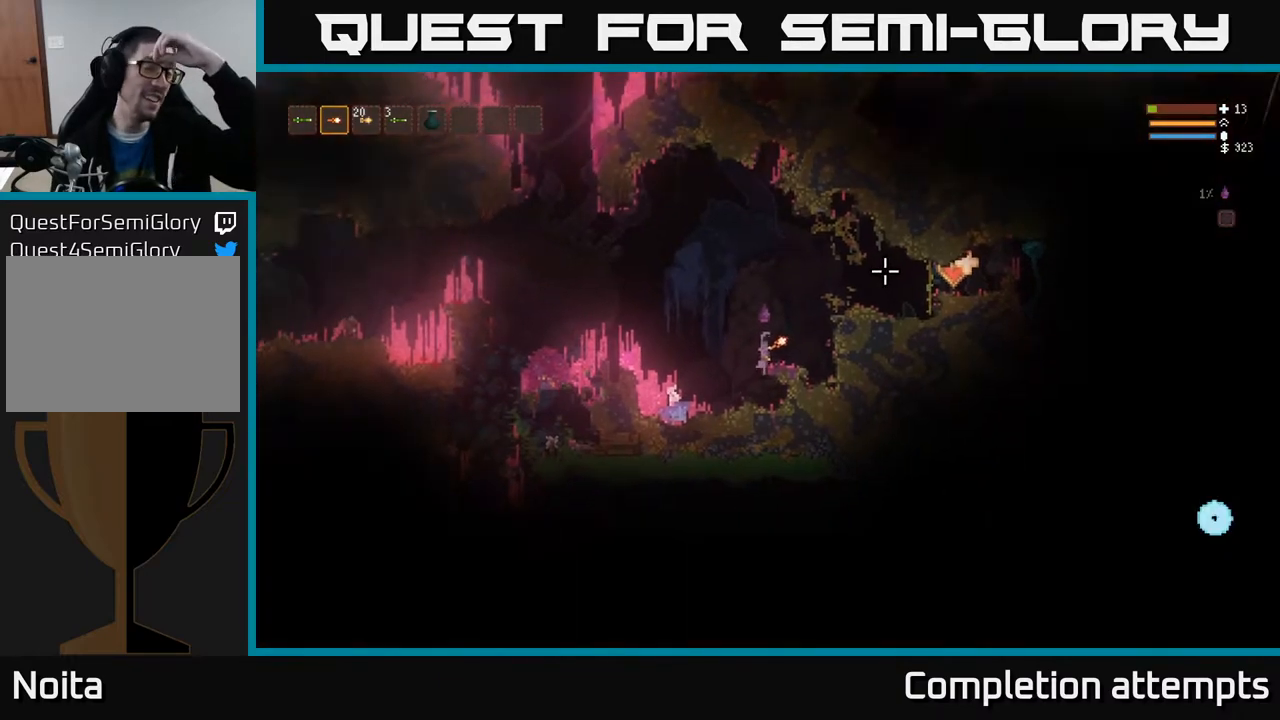
{"buttons": [], "left_stick": "center", "right_stick": "center", "events": []}
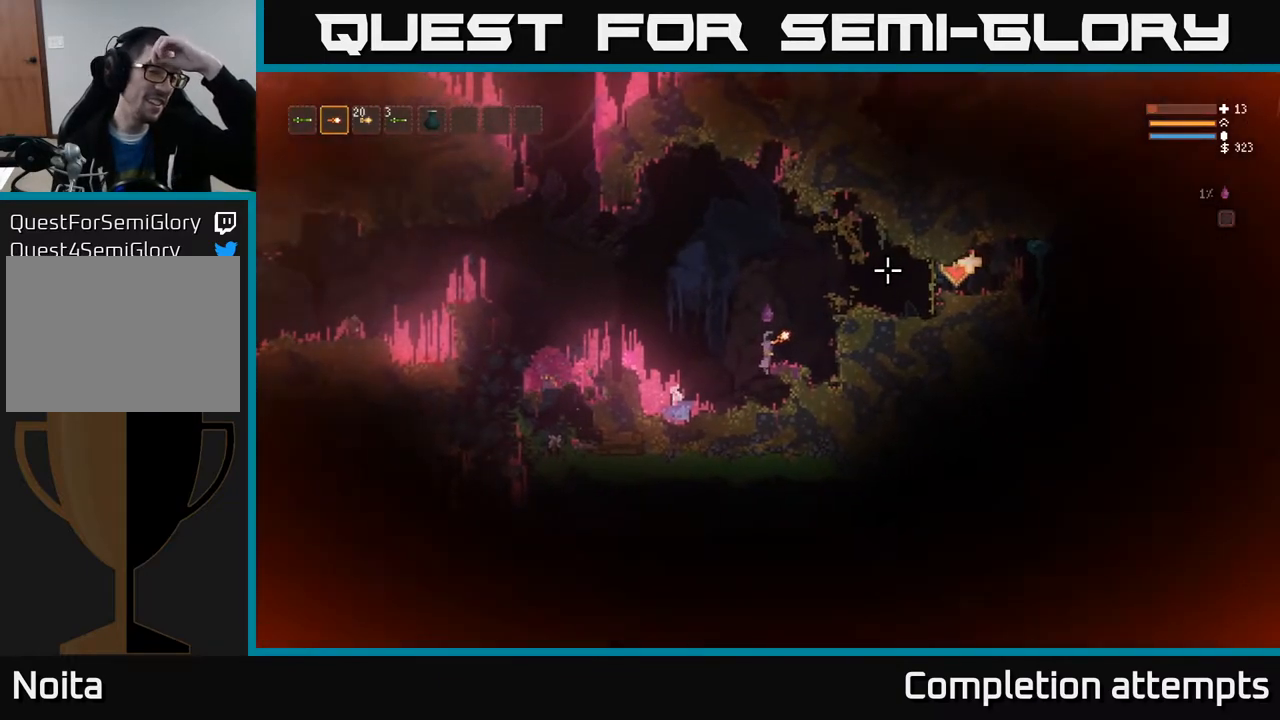
{"buttons": [], "left_stick": "center", "right_stick": "center", "events": []}
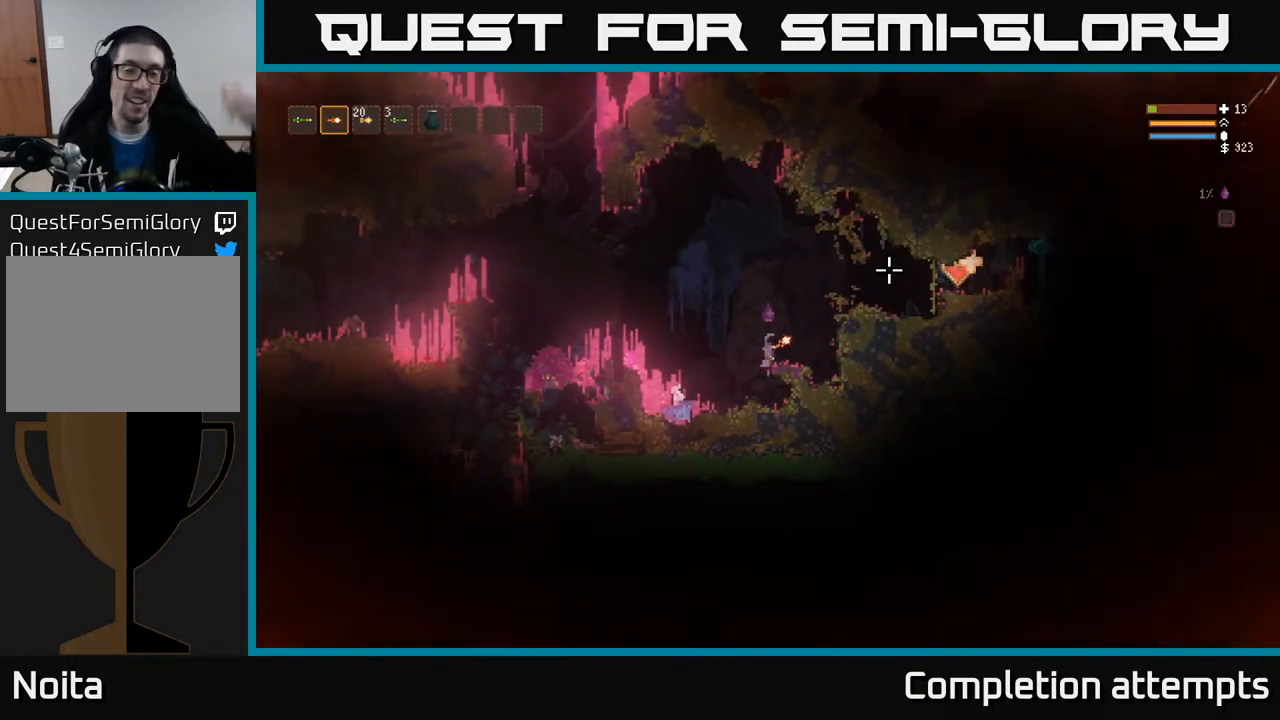
{"buttons": [], "left_stick": "center", "right_stick": "center", "events": []}
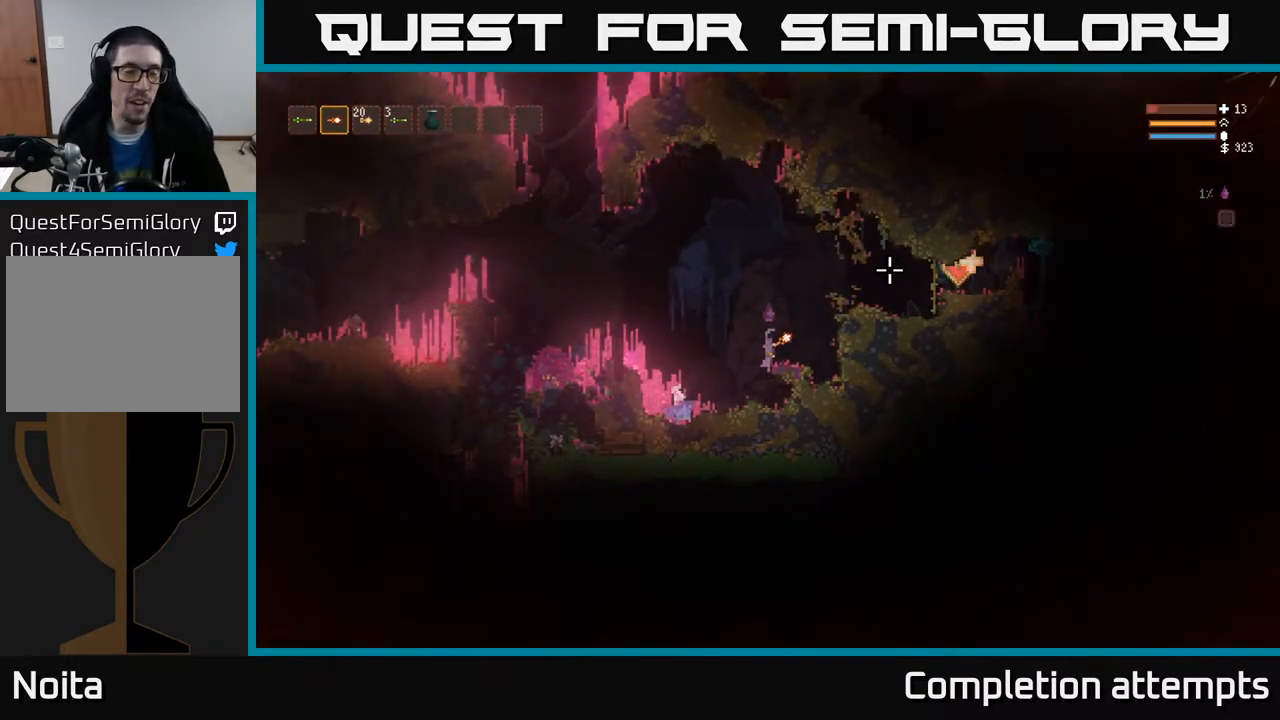
{"buttons": [], "left_stick": "center", "right_stick": "center", "events": [[233, "SELECT", "down"], [367, "SELECT", "up"]]}
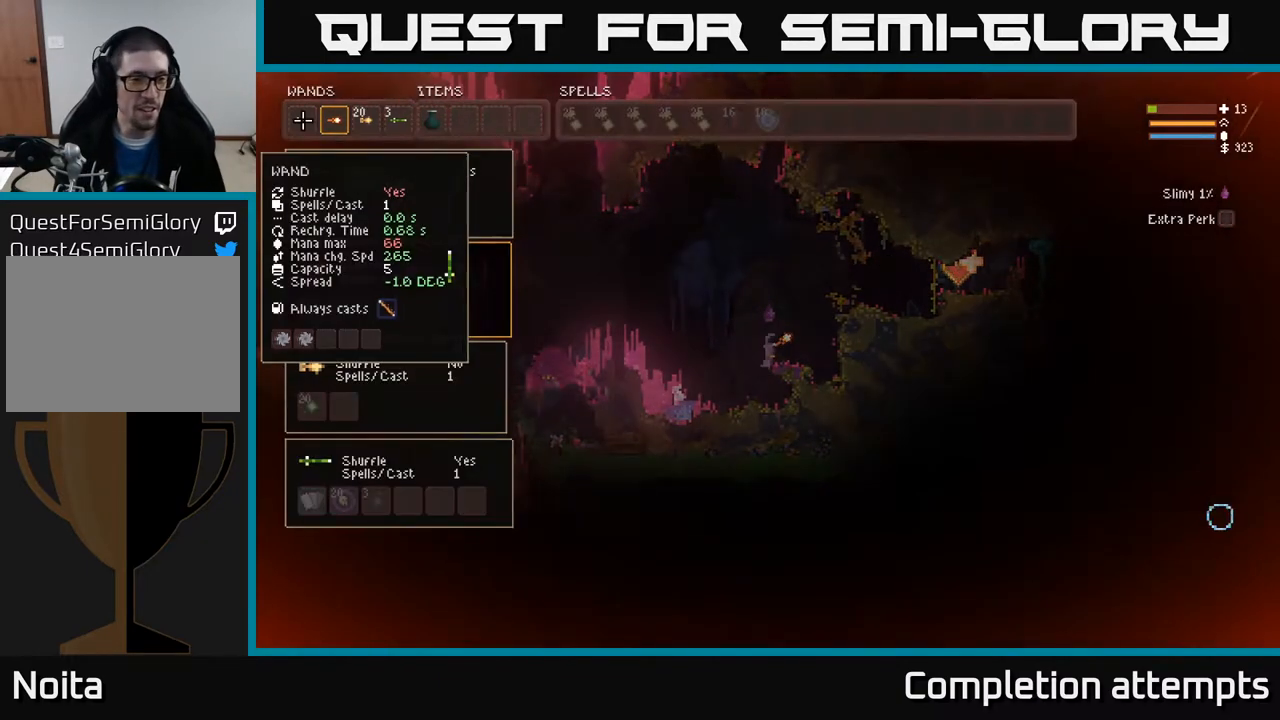
{"buttons": [], "left_stick": "center", "right_stick": "center", "events": []}
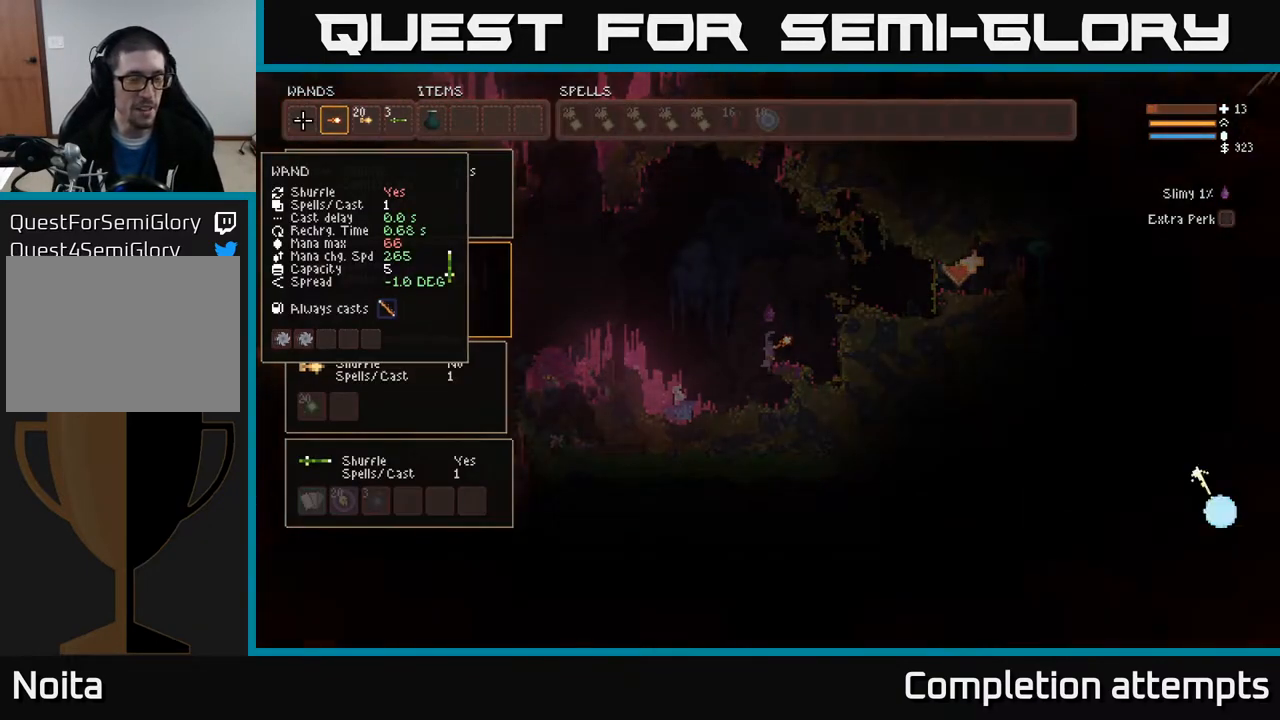
{"buttons": [], "left_stick": "center", "right_stick": "center", "events": []}
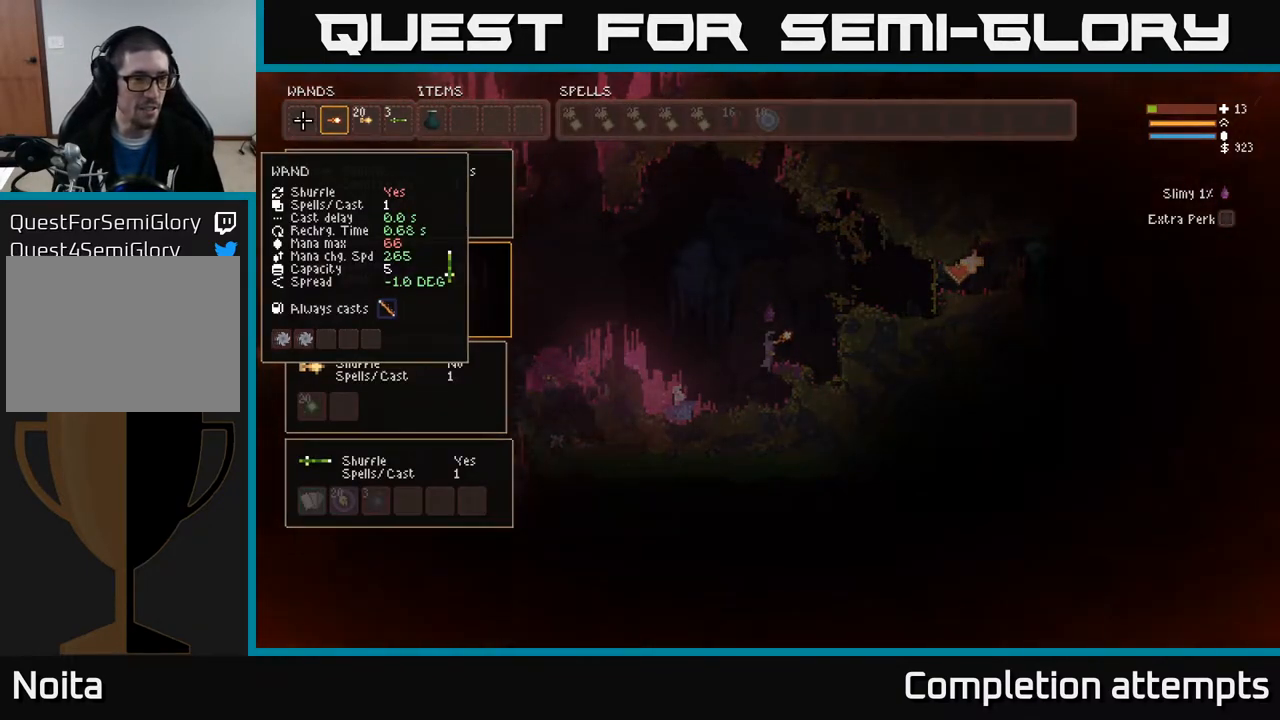
{"buttons": [], "left_stick": "center", "right_stick": "center", "events": [[117, "DPAD_DOWN", "down"], [250, "DPAD_DOWN", "up"]]}
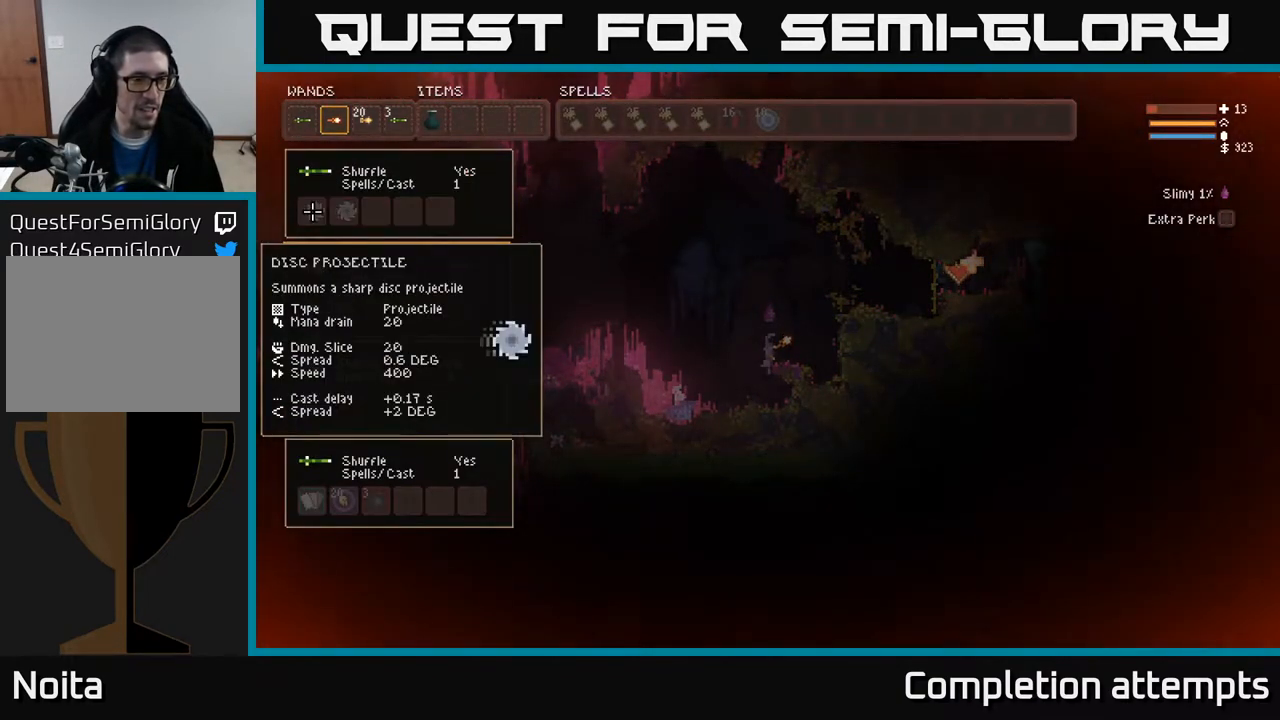
{"buttons": ["DPAD_UP"], "left_stick": "center", "right_stick": "center", "events": [[150, "DPAD_DOWN", "down"], [267, "DPAD_DOWN", "up"], [500, "DPAD_UP", "down"]]}
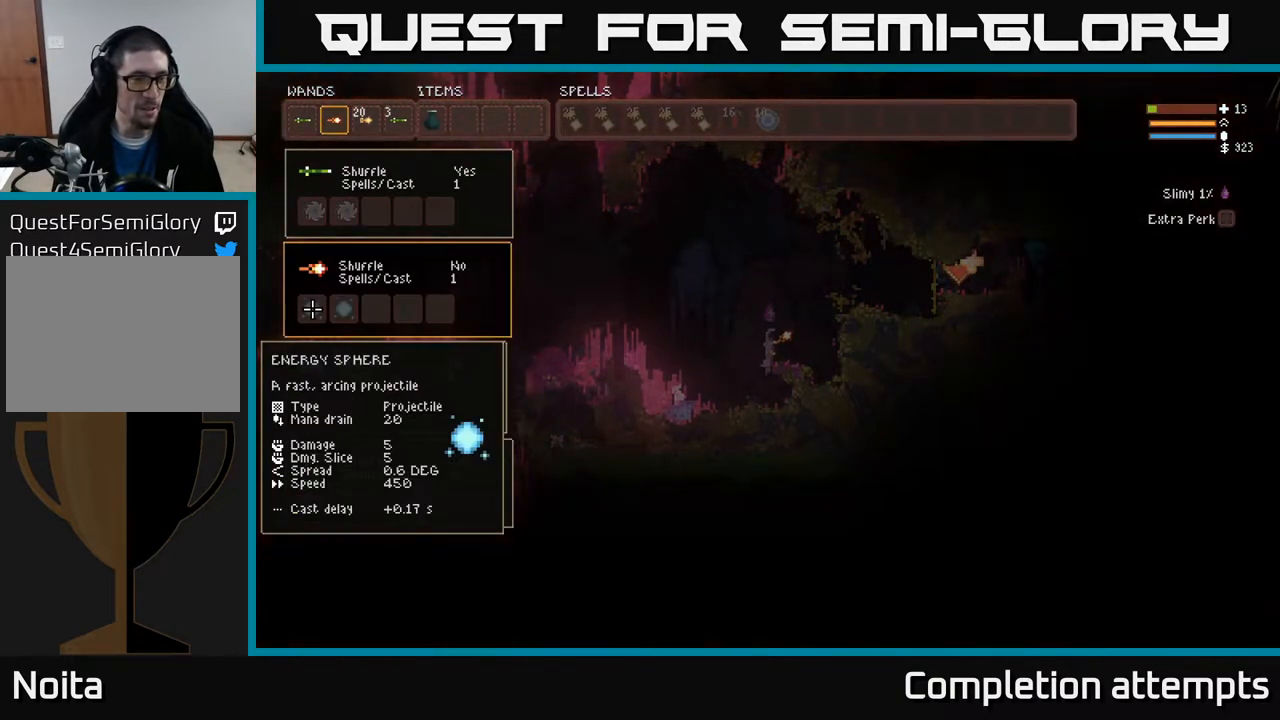
{"buttons": [], "left_stick": "center", "right_stick": "center", "events": [[117, "DPAD_UP", "up"]]}
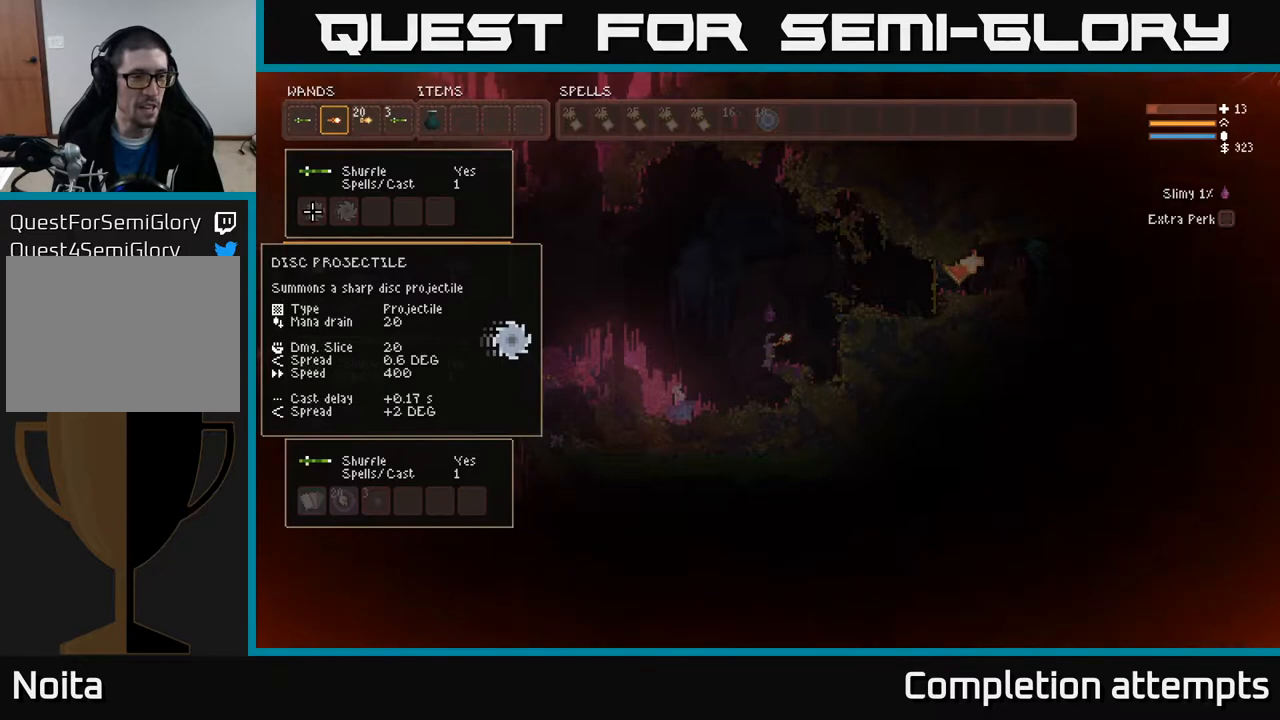
{"buttons": [], "left_stick": "center", "right_stick": "center", "events": [[50, "DPAD_RIGHT", "down"], [117, "DPAD_RIGHT", "up"]]}
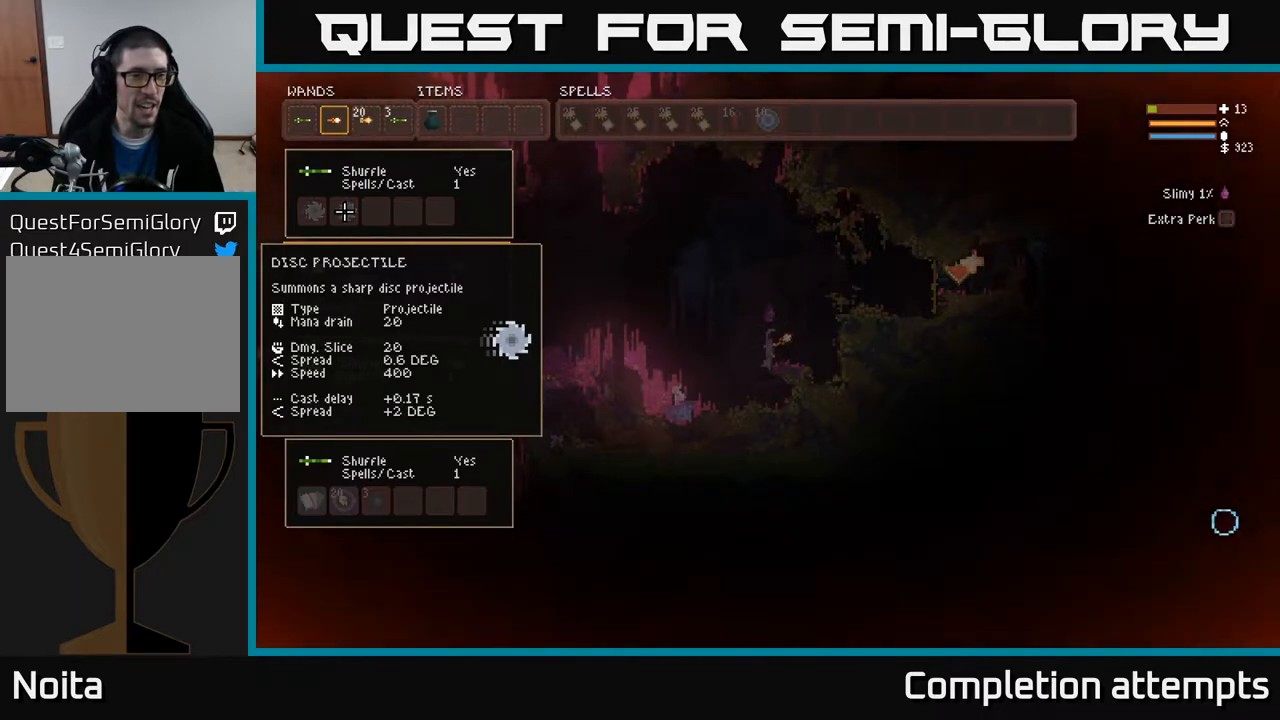
{"buttons": [], "left_stick": "center", "right_stick": "center", "events": [[33, "DPAD_UP", "down"], [150, "DPAD_UP", "up"]]}
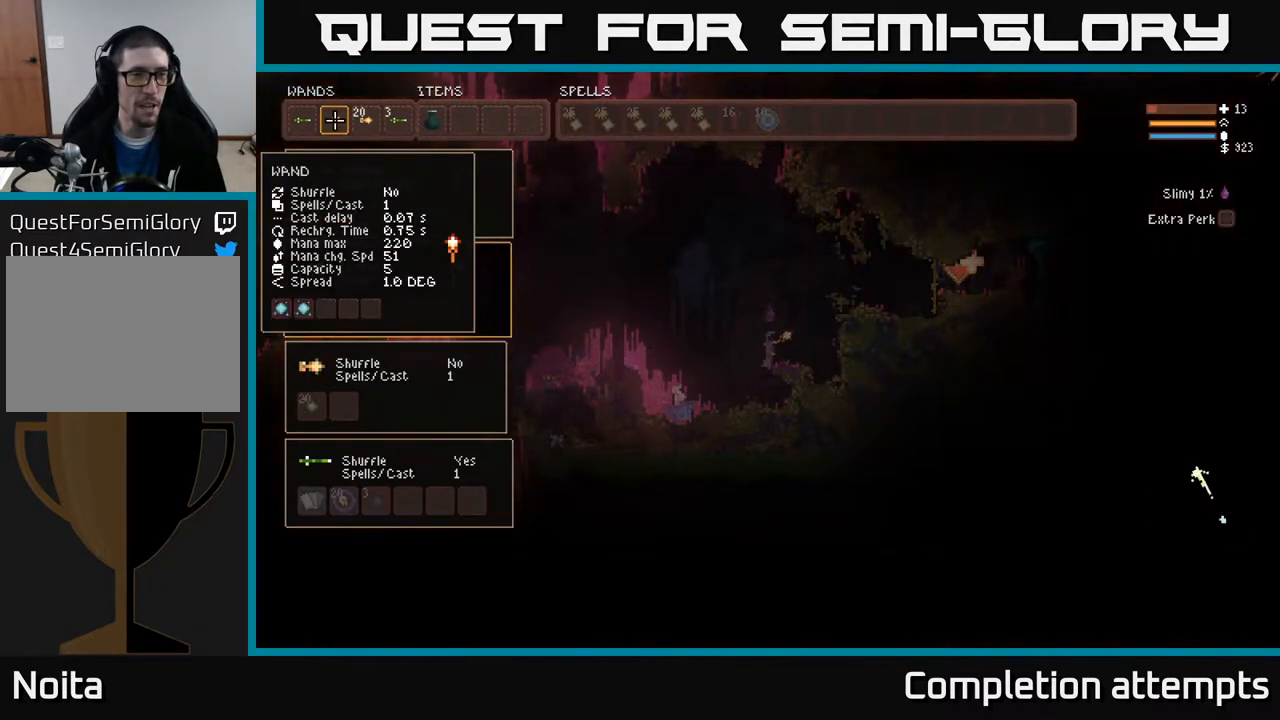
{"buttons": [], "left_stick": "center", "right_stick": "center", "events": []}
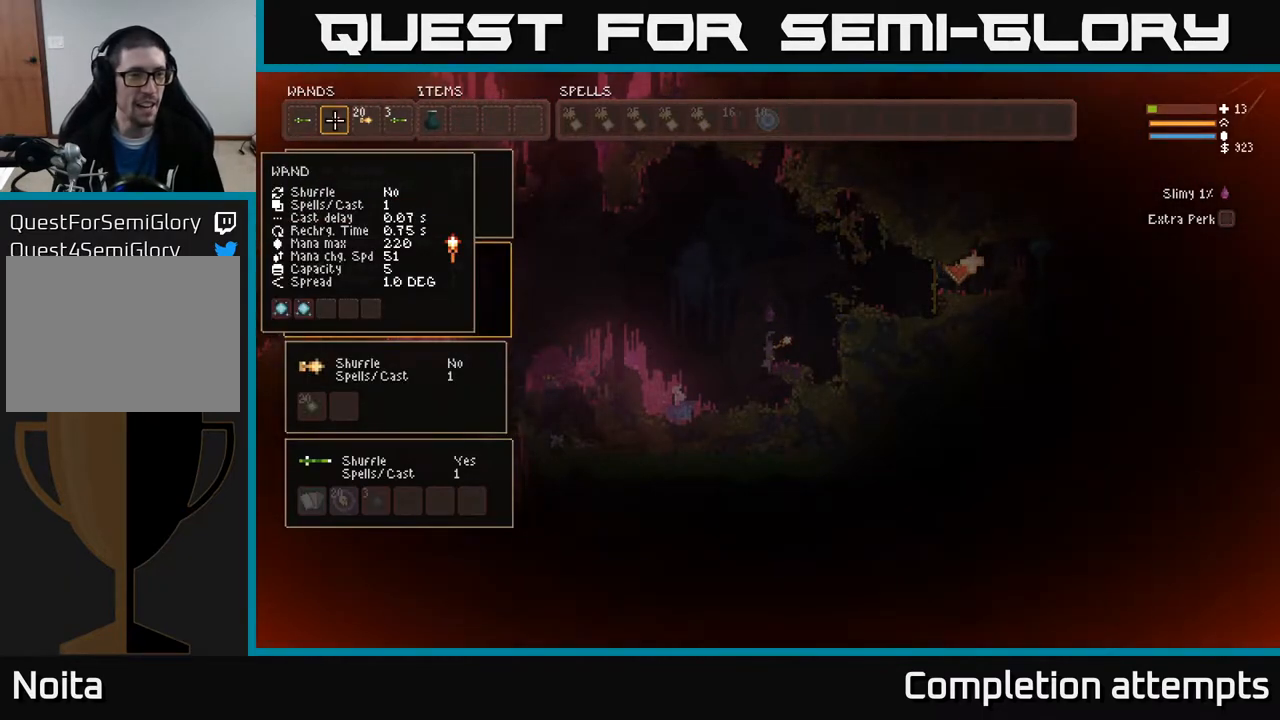
{"buttons": [], "left_stick": "center", "right_stick": "center", "events": []}
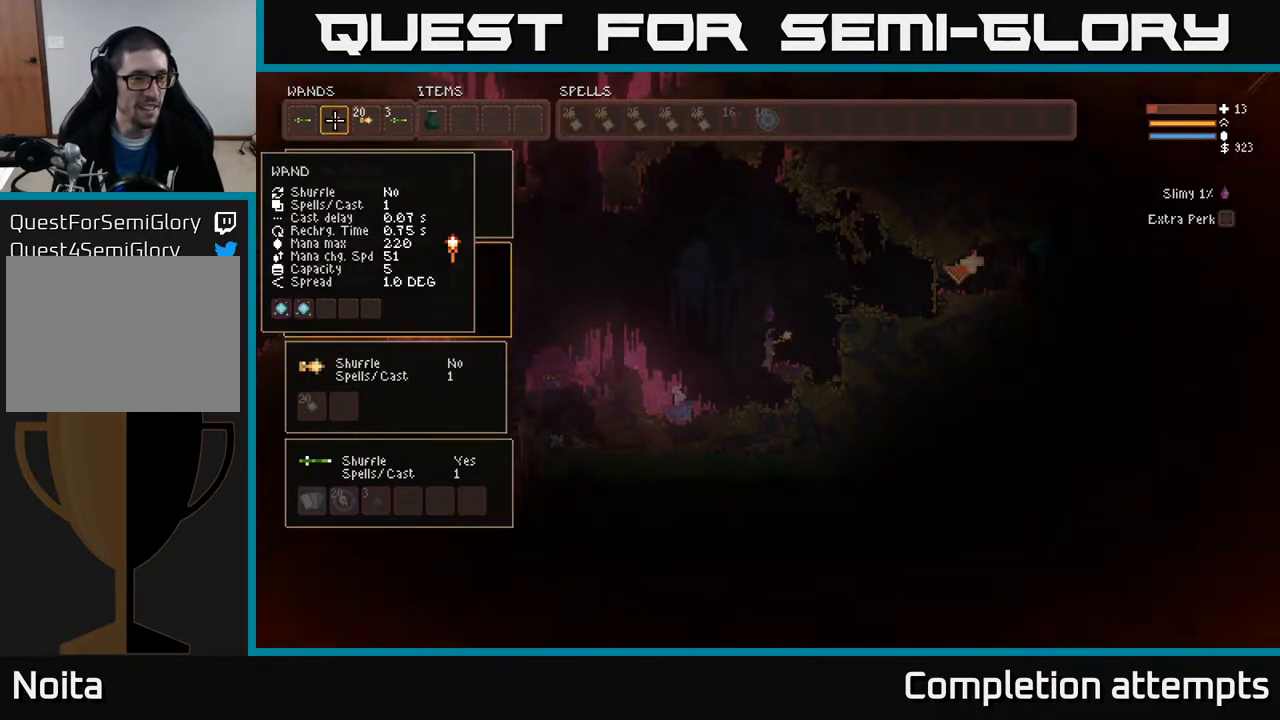
{"buttons": ["DPAD_RIGHT"], "left_stick": "center", "right_stick": "center", "events": [[33, "DPAD_LEFT", "down"], [200, "DPAD_LEFT", "up"], [483, "DPAD_RIGHT", "down"]]}
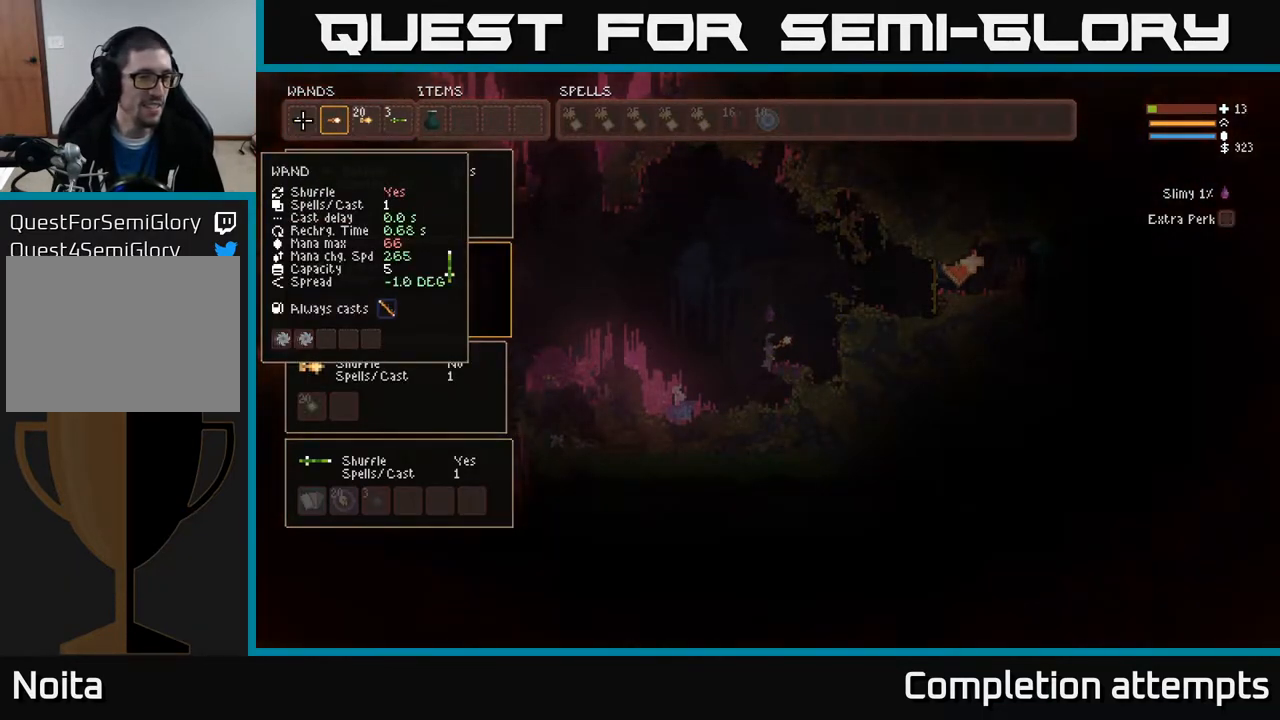
{"buttons": ["DPAD_LEFT"], "left_stick": "center", "right_stick": "center", "events": [[133, "DPAD_RIGHT", "up"], [433, "DPAD_LEFT", "down"]]}
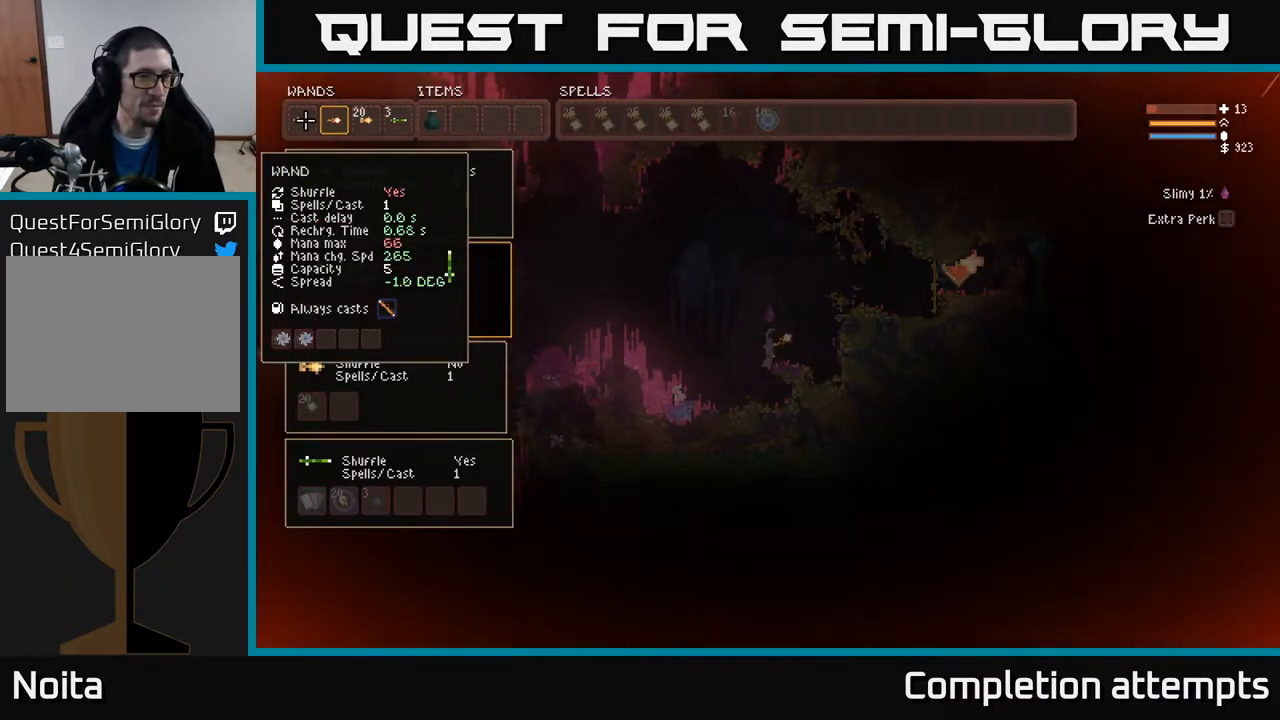
{"buttons": [], "left_stick": "center", "right_stick": "center", "events": [[83, "DPAD_LEFT", "up"], [250, "DPAD_RIGHT", "down"], [417, "DPAD_RIGHT", "up"]]}
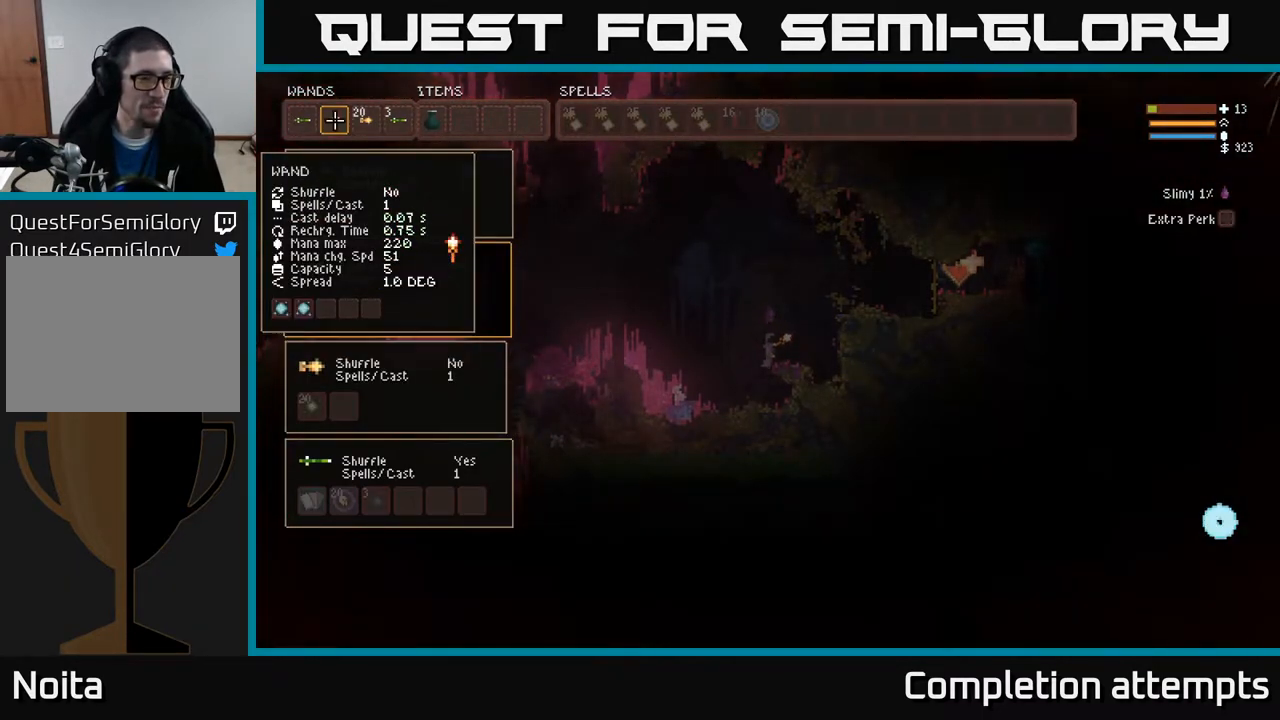
{"buttons": ["DPAD_RIGHT"], "left_stick": "center", "right_stick": "center", "events": [[217, "DPAD_LEFT", "down"], [333, "DPAD_LEFT", "up"], [483, "DPAD_RIGHT", "down"]]}
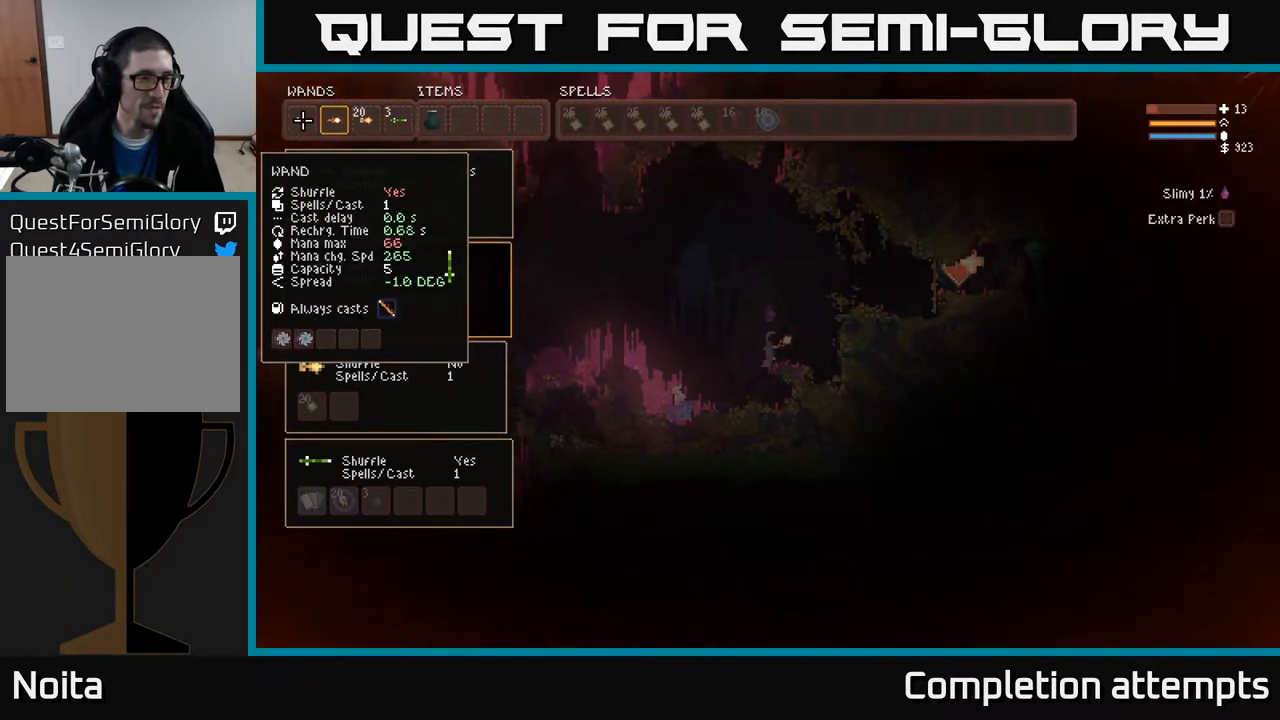
{"buttons": [], "left_stick": "center", "right_stick": "center", "events": [[133, "DPAD_RIGHT", "up"]]}
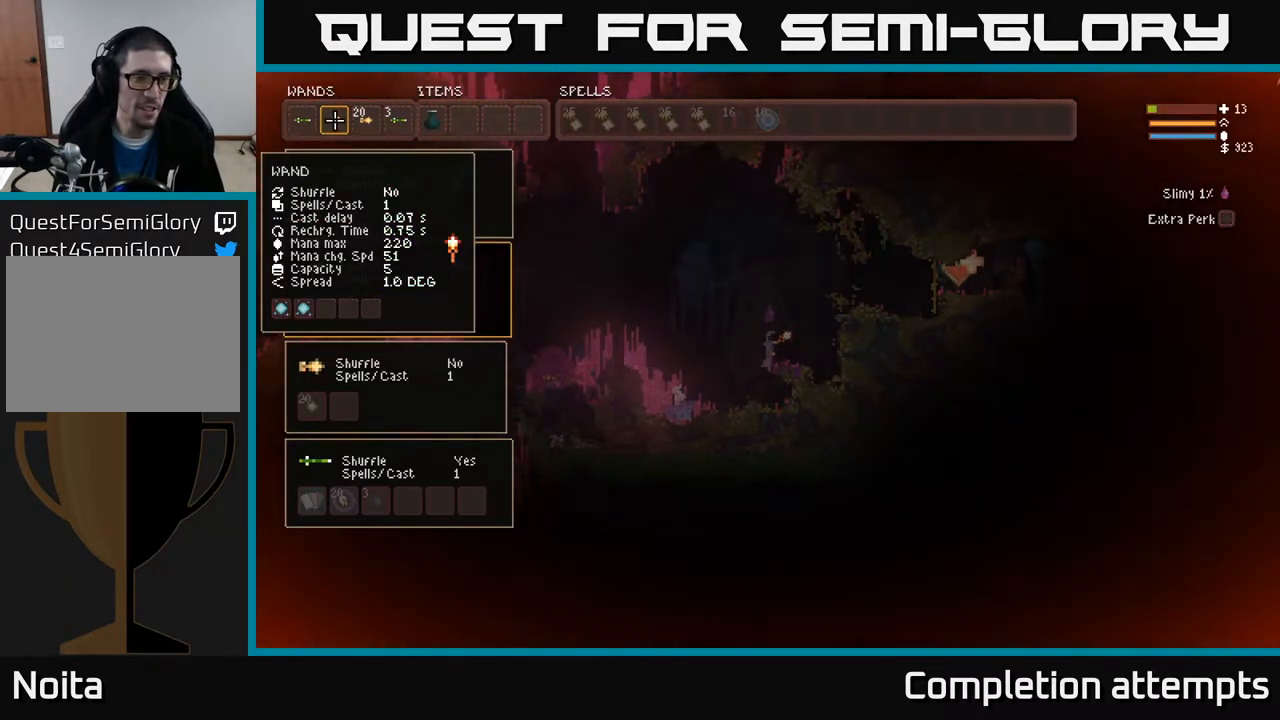
{"buttons": [], "left_stick": "center", "right_stick": "center", "events": [[233, "DPAD_LEFT", "down"], [333, "DPAD_LEFT", "up"]]}
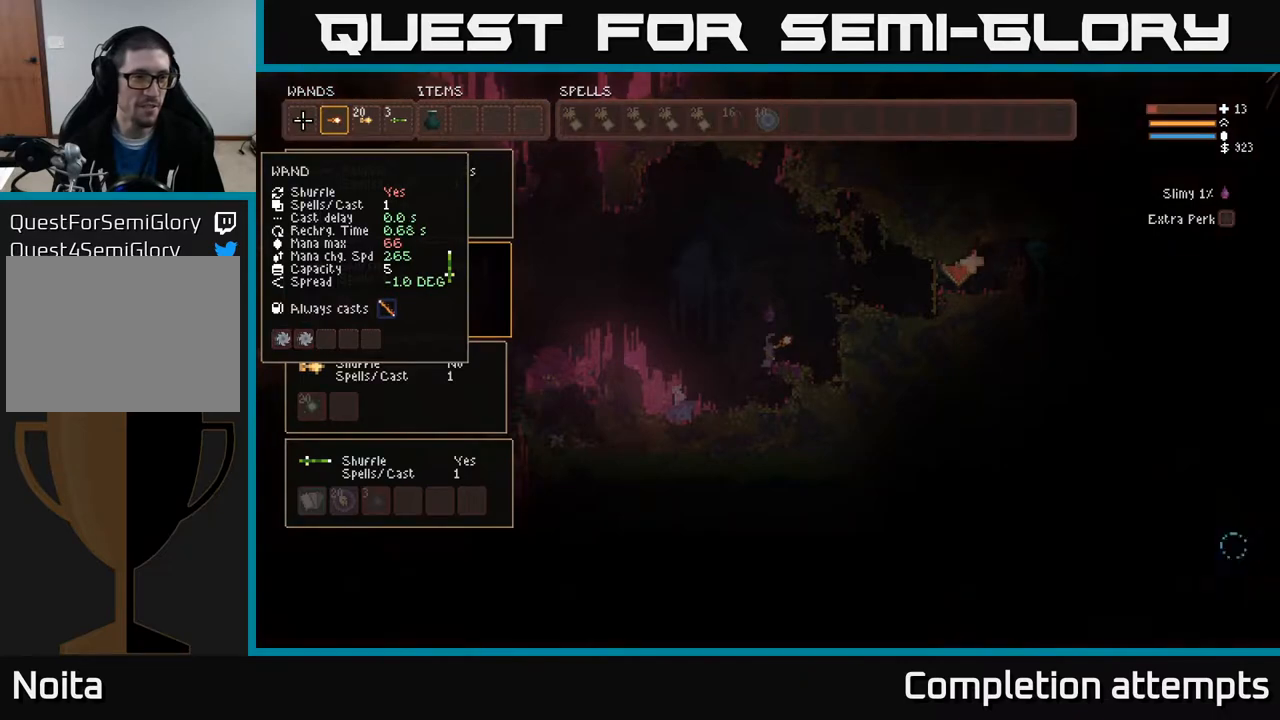
{"buttons": [], "left_stick": "center", "right_stick": "center", "events": []}
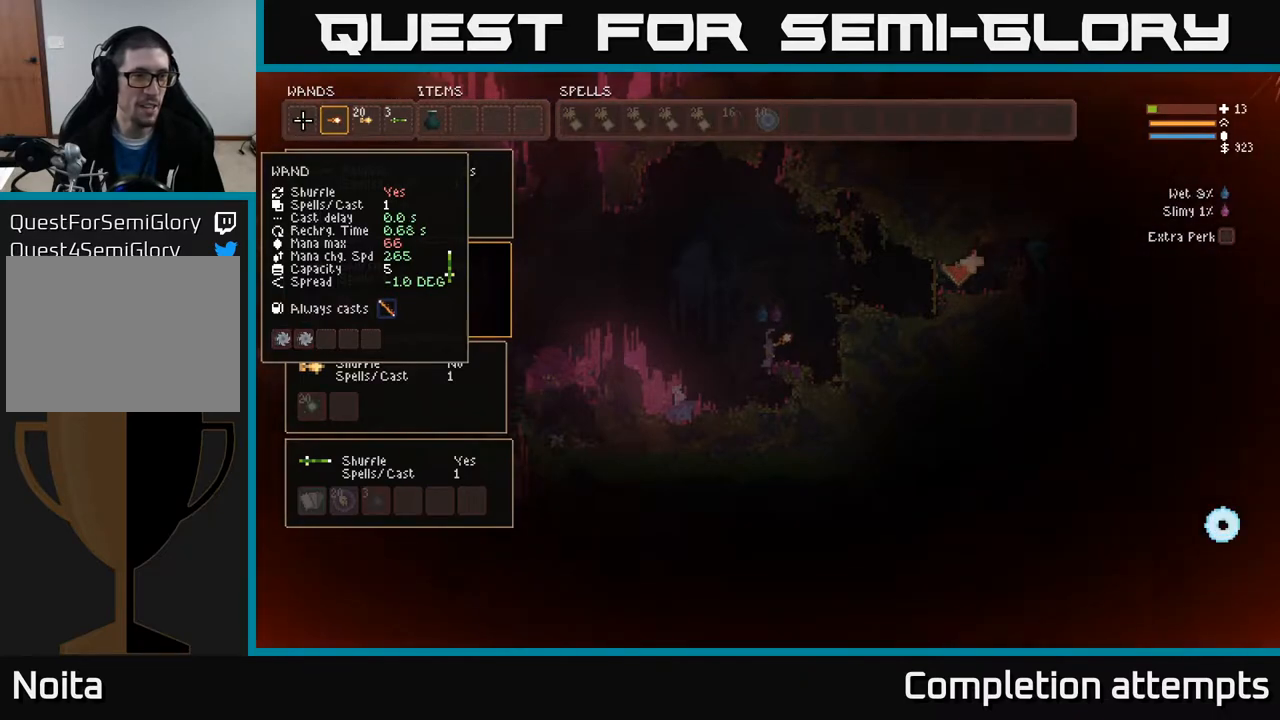
{"buttons": [], "left_stick": "center", "right_stick": "right", "events": [[100, "SELECT", "down"], [233, "SELECT", "up"], [350, "right_stick", "right"]]}
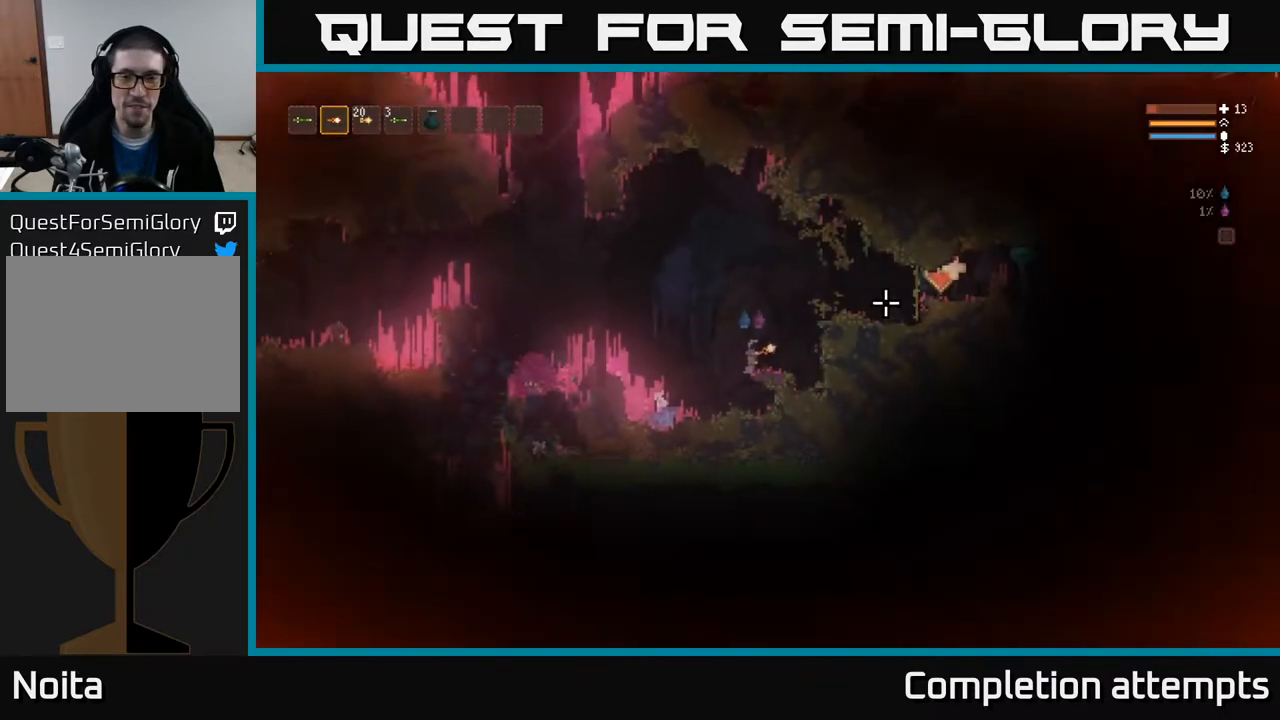
{"buttons": ["L2"], "left_stick": "right", "right_stick": "right", "events": [[17, "L1", "down"], [133, "L1", "up"], [250, "left_stick", "right"], [383, "L2", "down"]]}
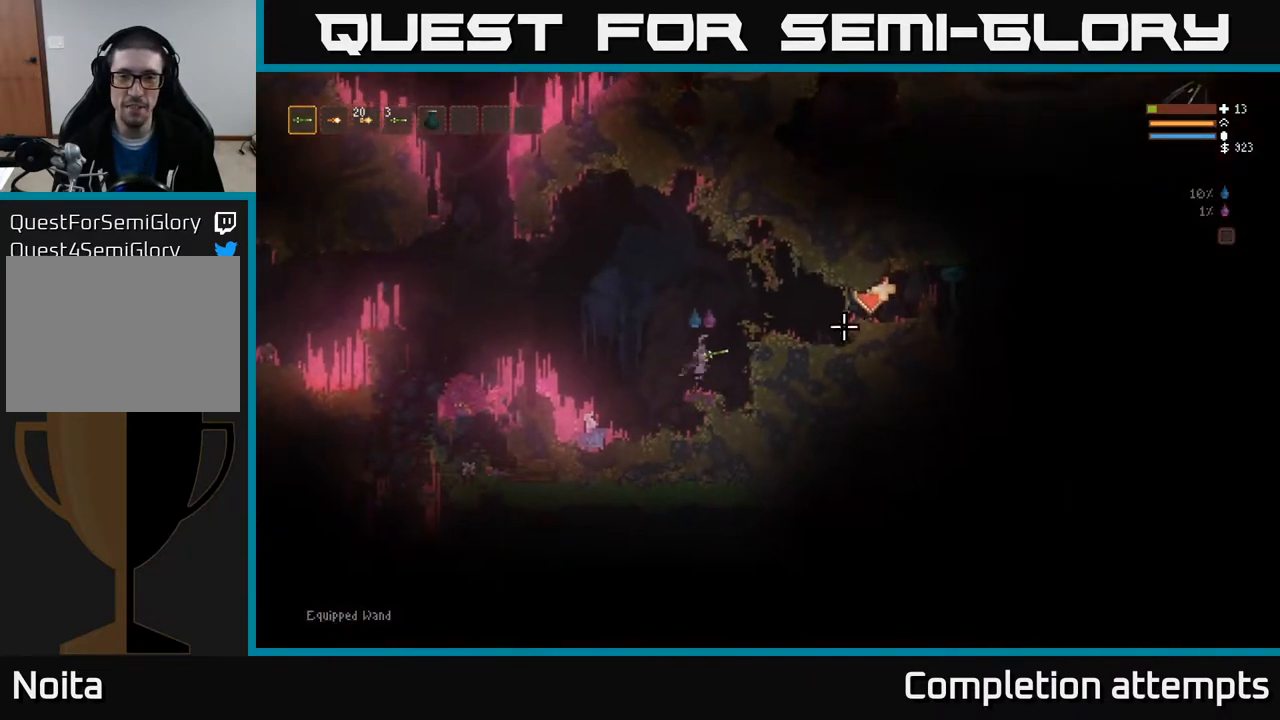
{"buttons": [], "left_stick": "right", "right_stick": "right", "events": [[233, "L2", "up"]]}
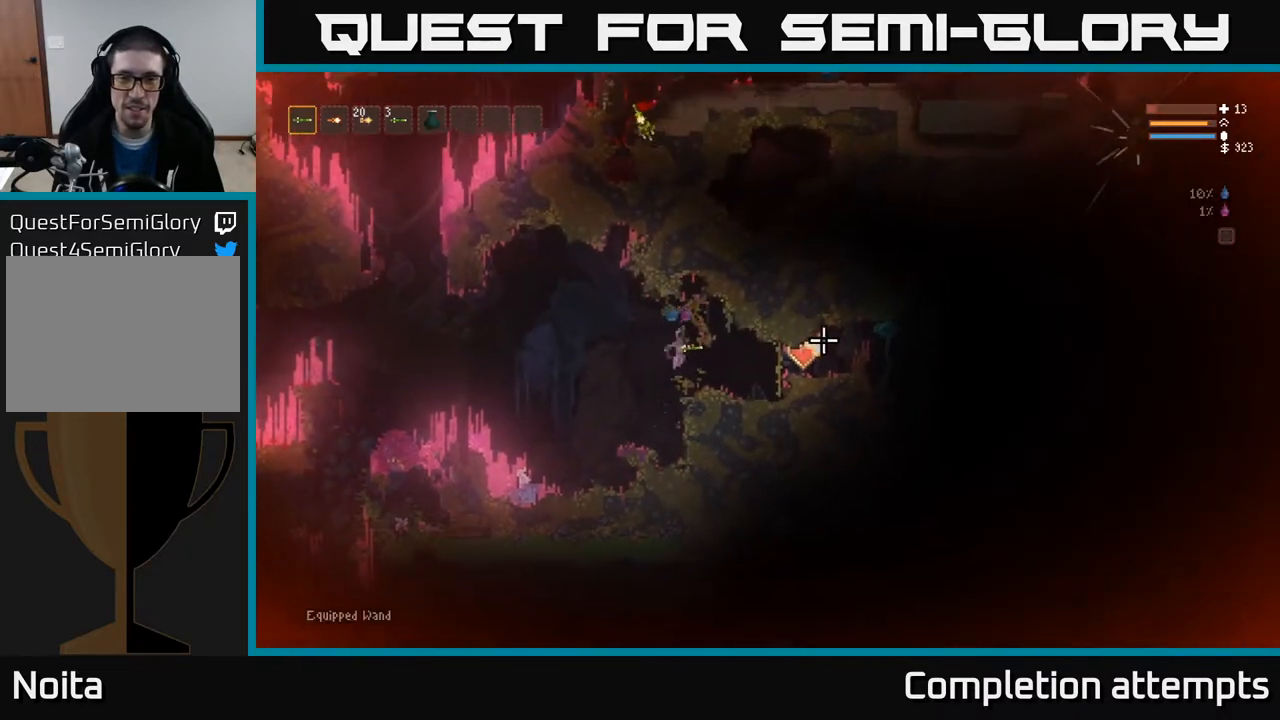
{"buttons": [], "left_stick": "right", "right_stick": "right", "events": [[300, "L2", "down"], [417, "L2", "up"]]}
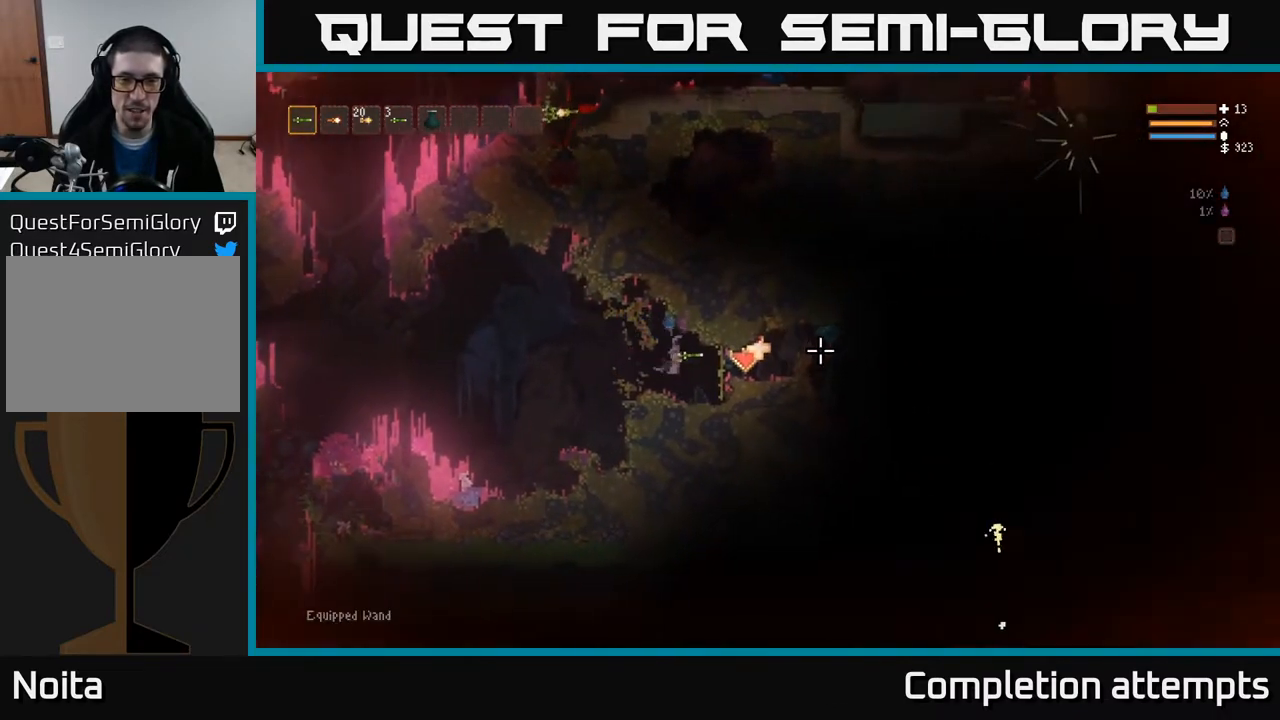
{"buttons": ["L2"], "left_stick": "right", "right_stick": "right", "events": [[350, "L2", "down"]]}